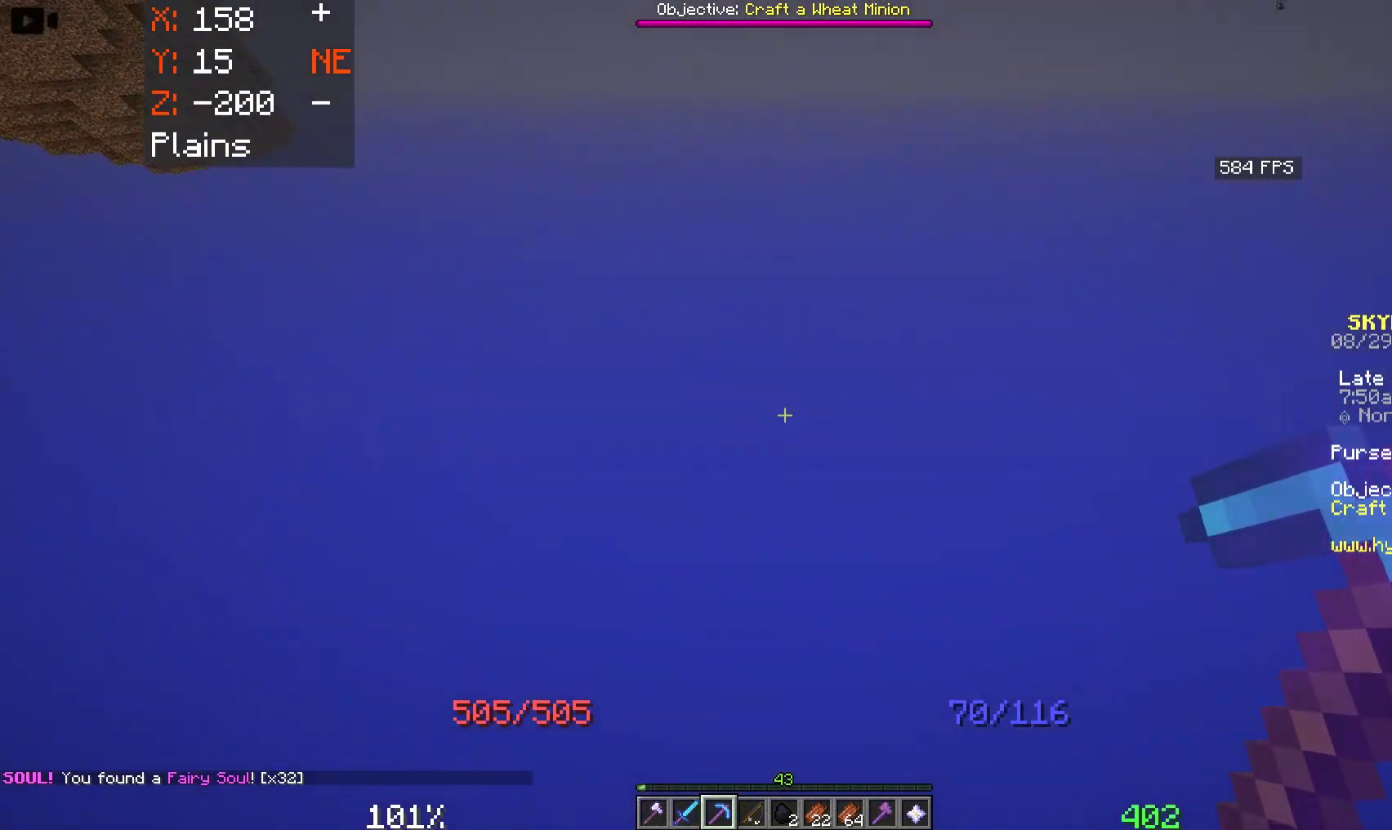
Gameplay with keyboard and mouse; each line is a JSON object with the keys and mouse buttons held at the frame after it. "events" lists presses ("down") and releases ("up") of "a", "d", "s", "space", "w", "mouse_left" and "mouse_right" between this image and that frame as [ms after this image, input, new state], when the widget could be followed in between. "mouse_left", "mouse_right" = the "left", "right" buttons of the "mouse" list. No other keys are recorded. Fast repeated clicks can show as one long hold. Mouse movement is not recorded.
{"keys": [], "mouse": [], "events": []}
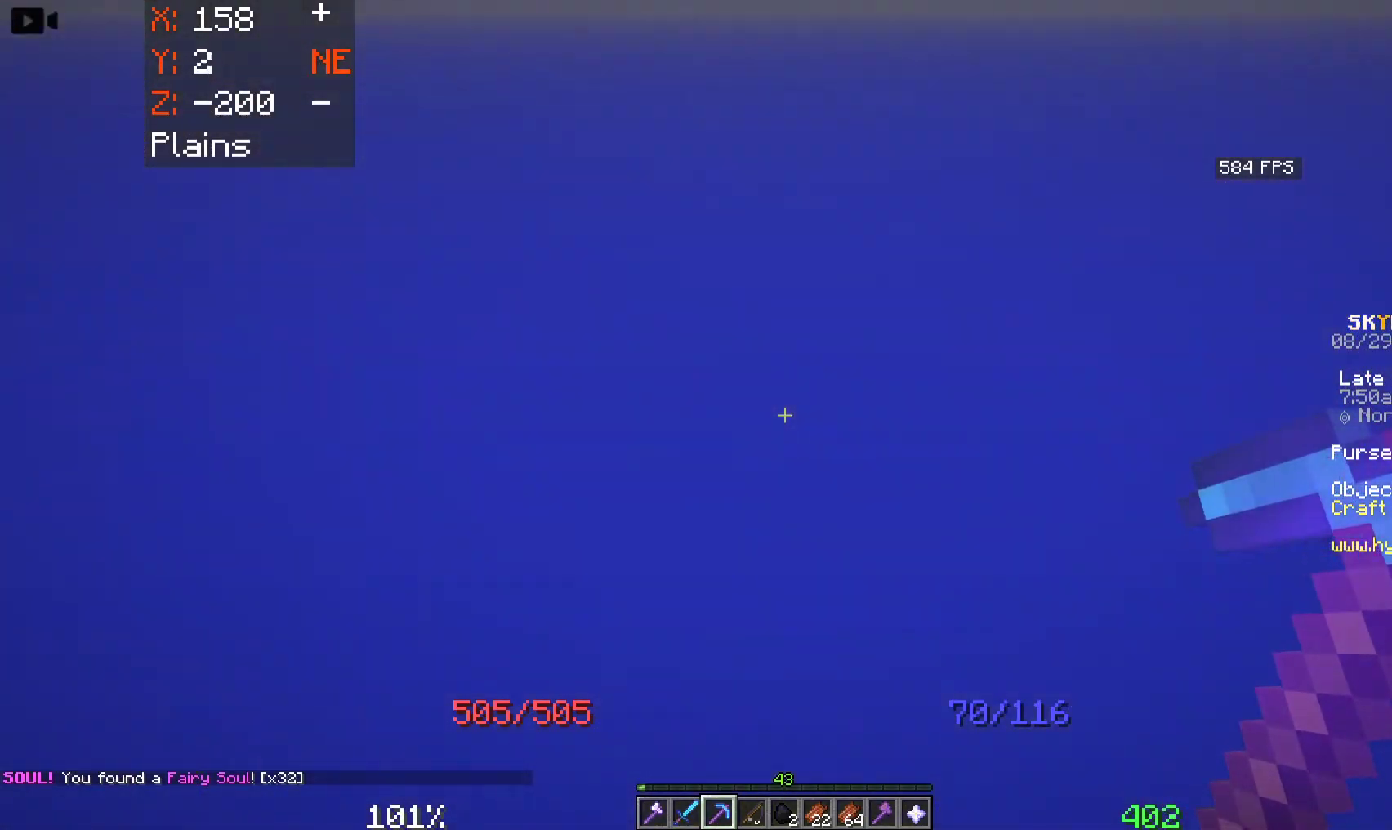
{"keys": [], "mouse": [], "events": []}
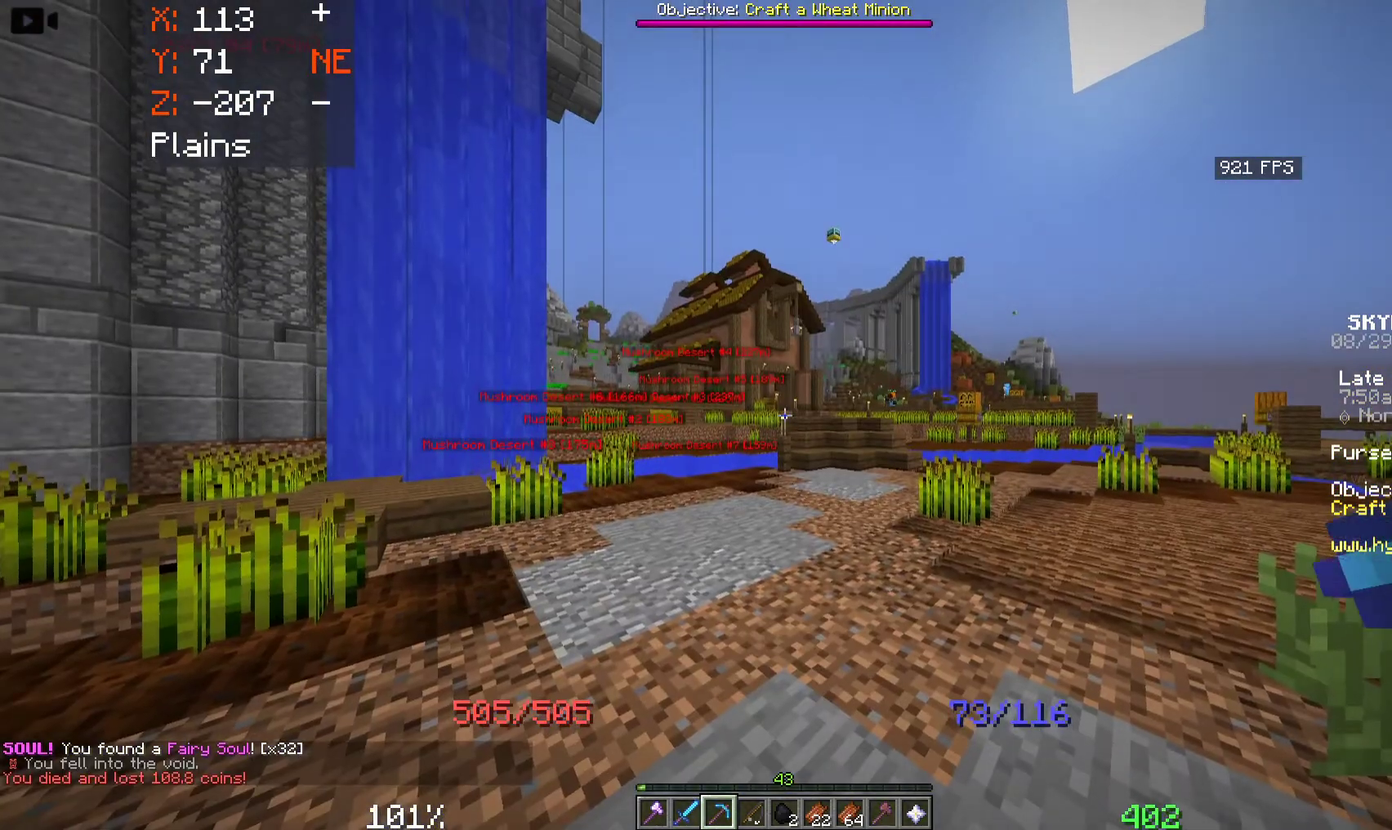
{"keys": ["w"], "mouse": [], "events": [[316, "w", "down"]]}
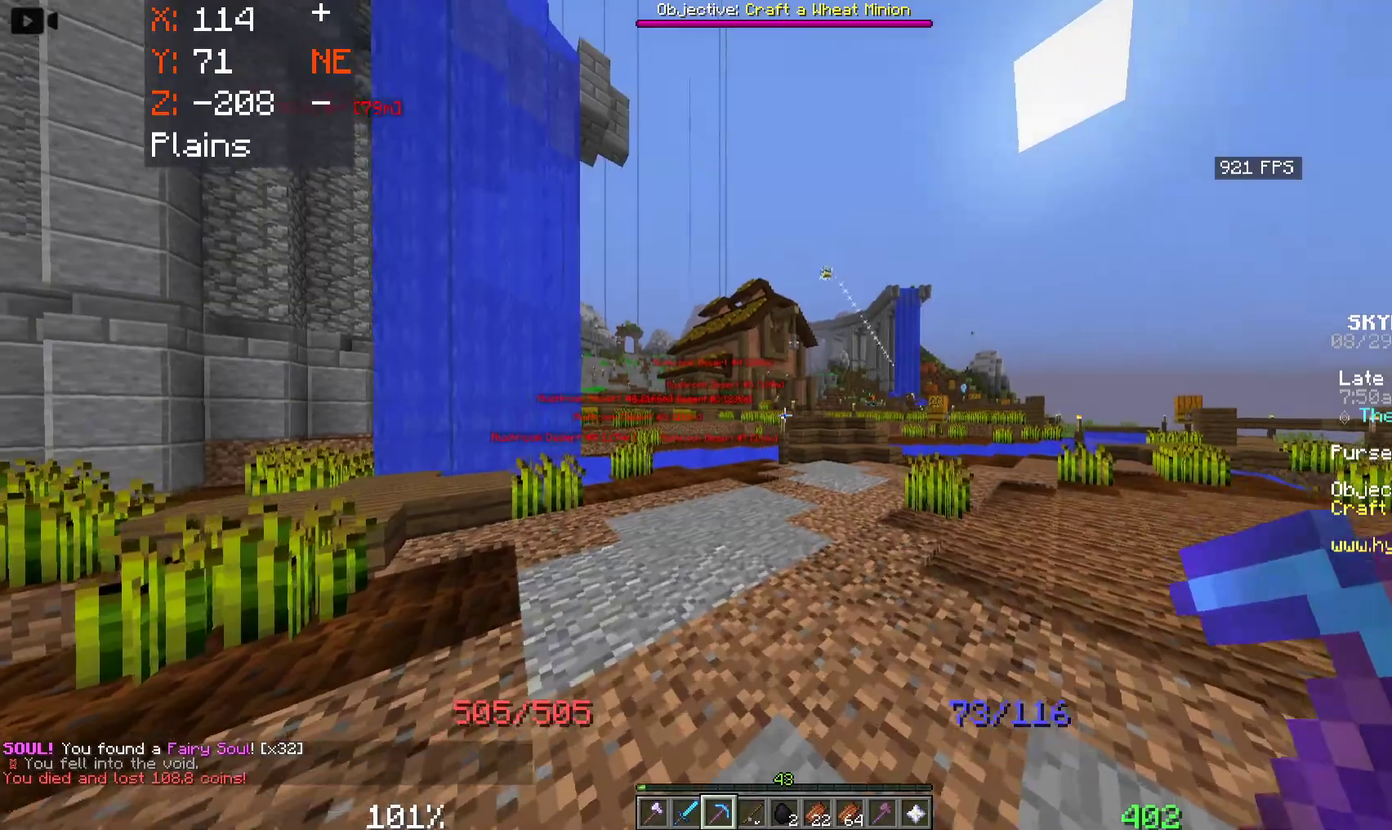
{"keys": ["space", "w"], "mouse": [], "events": [[116, "space", "down"]]}
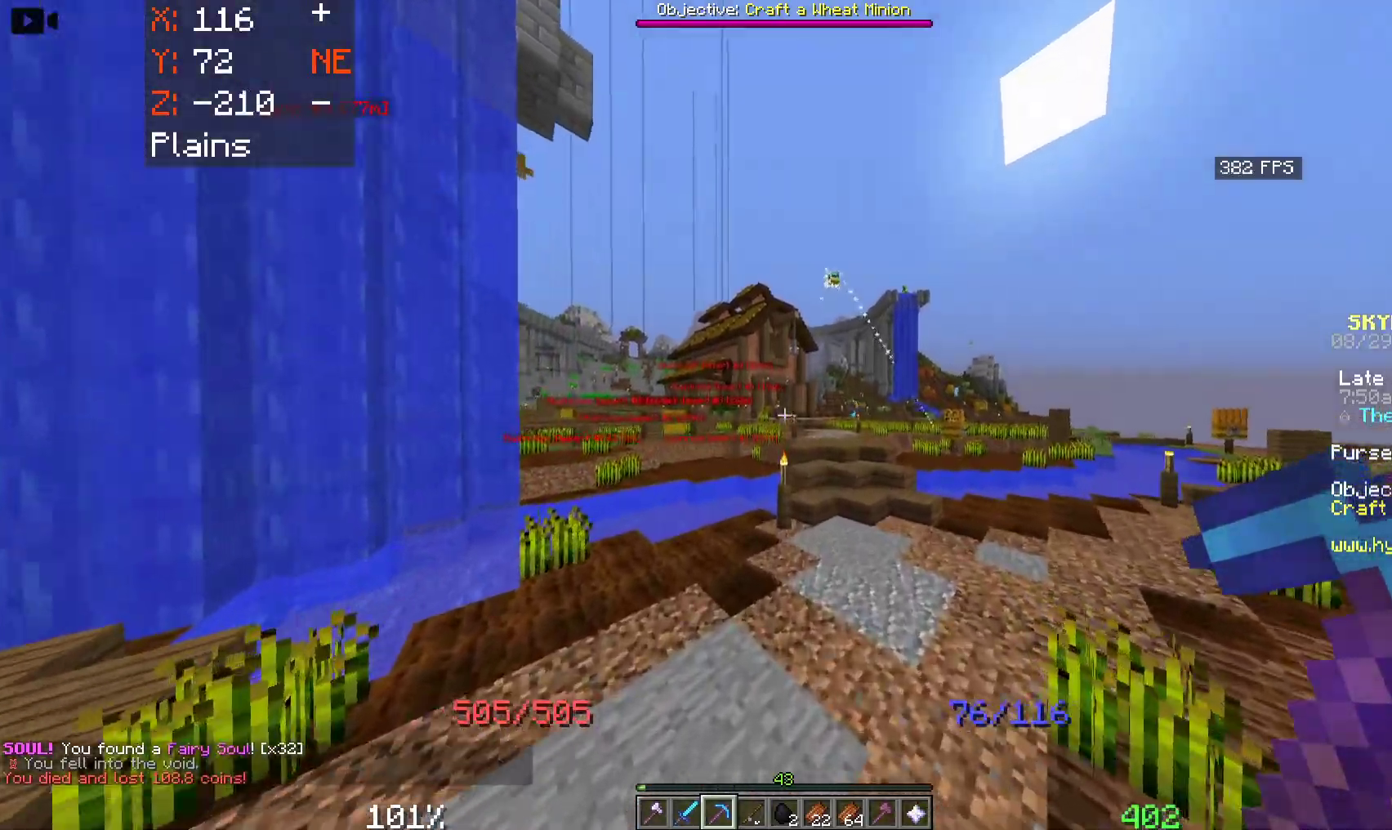
{"keys": ["space", "w"], "mouse": [], "events": []}
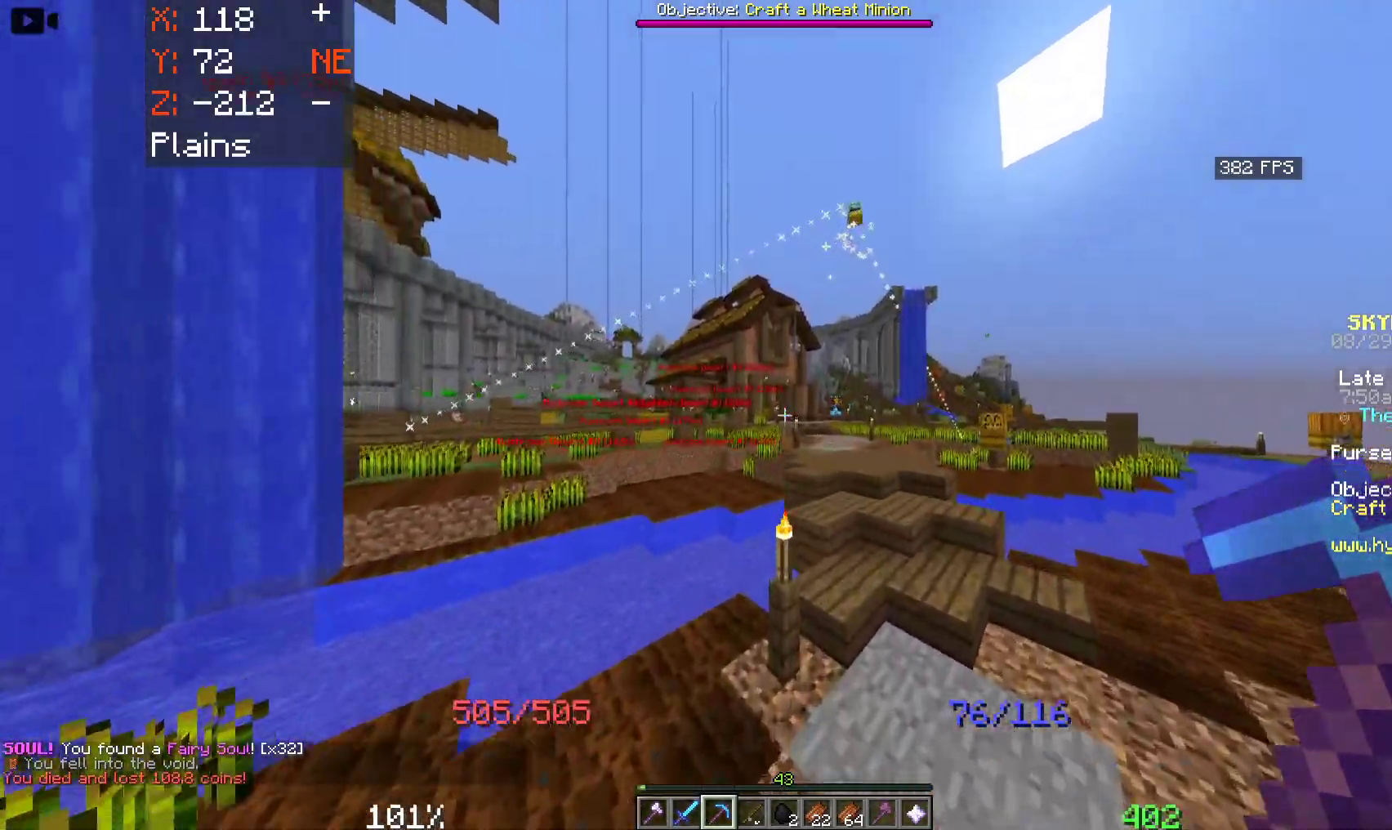
{"keys": ["d", "space", "w"], "mouse": [], "events": [[283, "d", "down"]]}
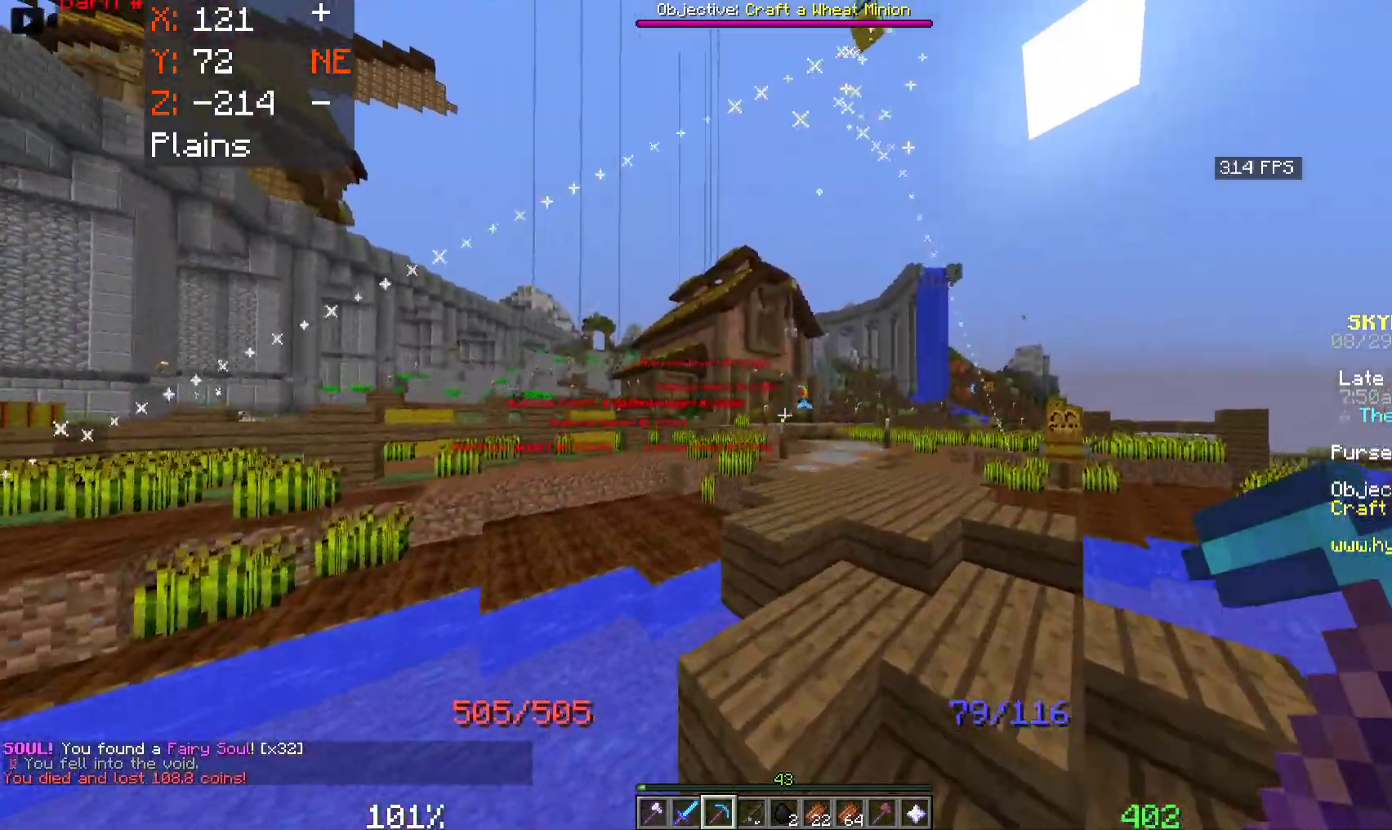
{"keys": ["d", "w"], "mouse": [], "events": [[366, "space", "up"]]}
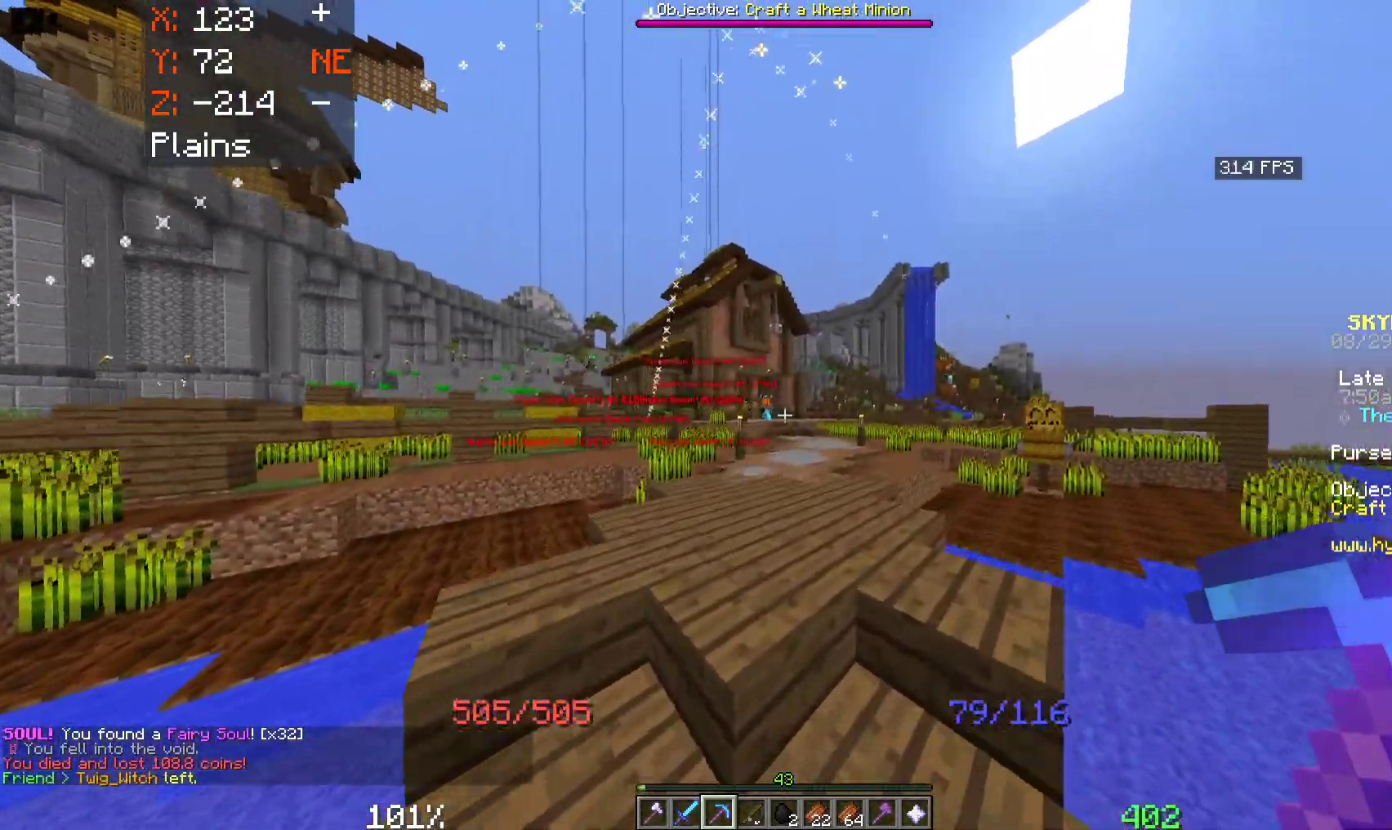
{"keys": ["d"], "mouse": [], "events": [[133, "w", "up"]]}
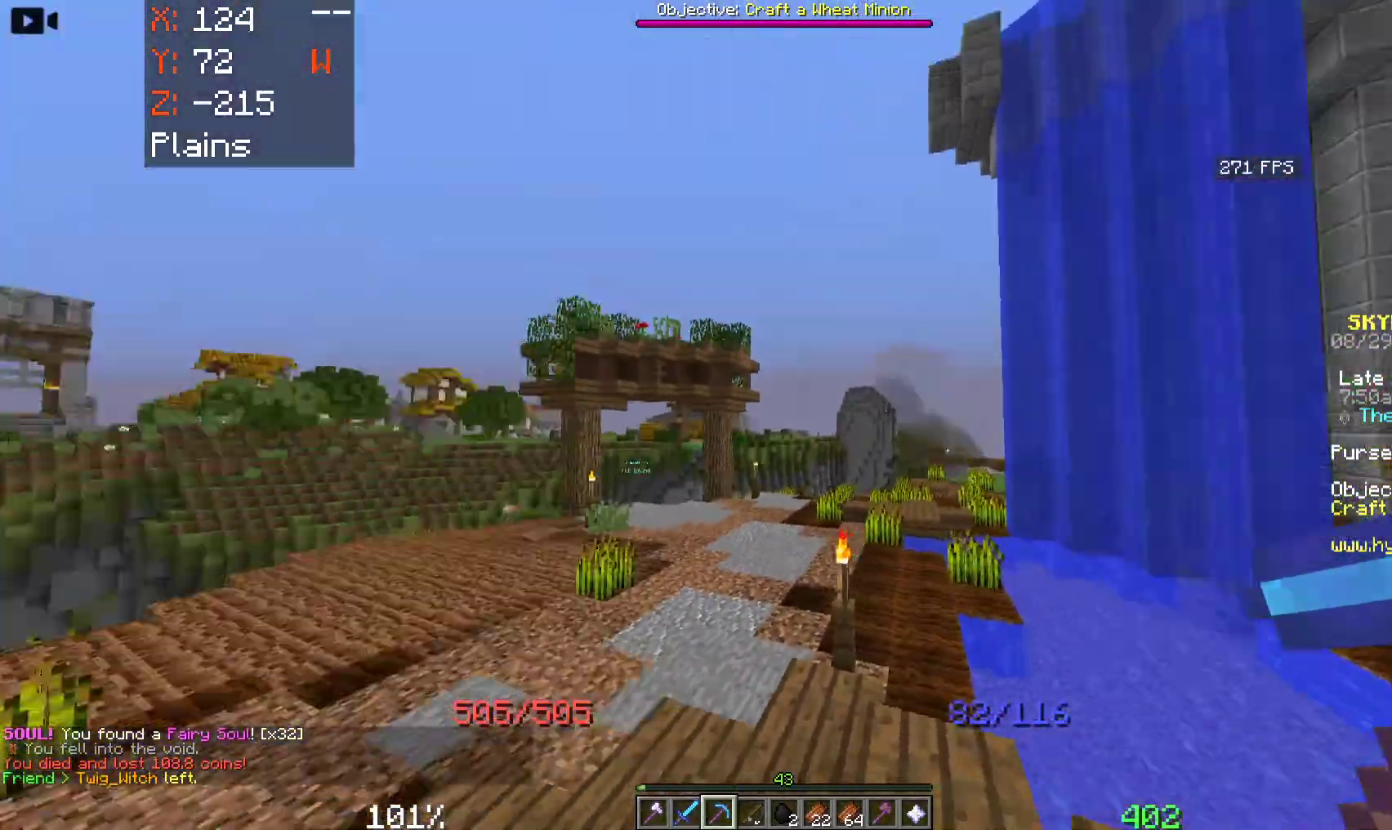
{"keys": [], "mouse": [], "events": [[50, "d", "up"]]}
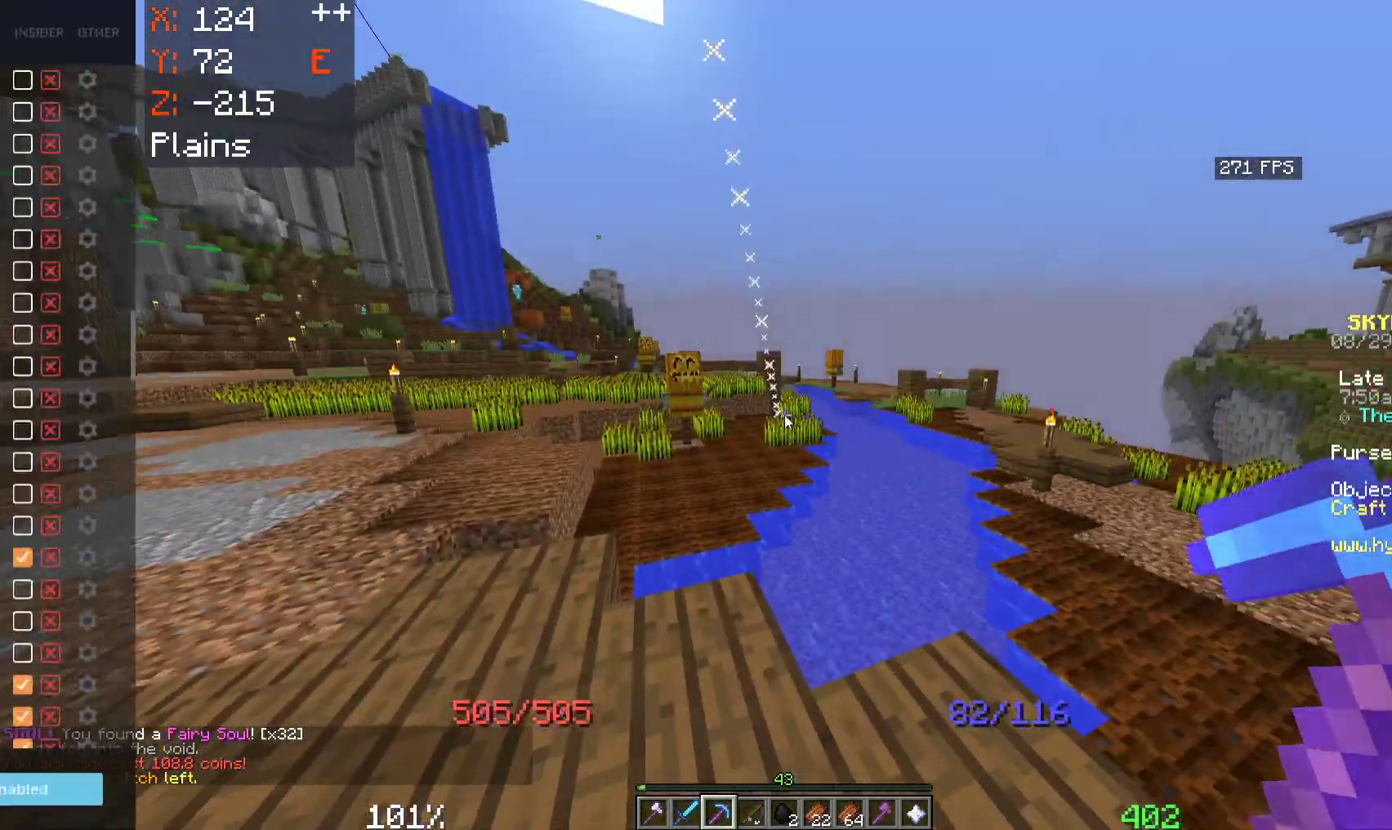
{"keys": [], "mouse": [], "events": []}
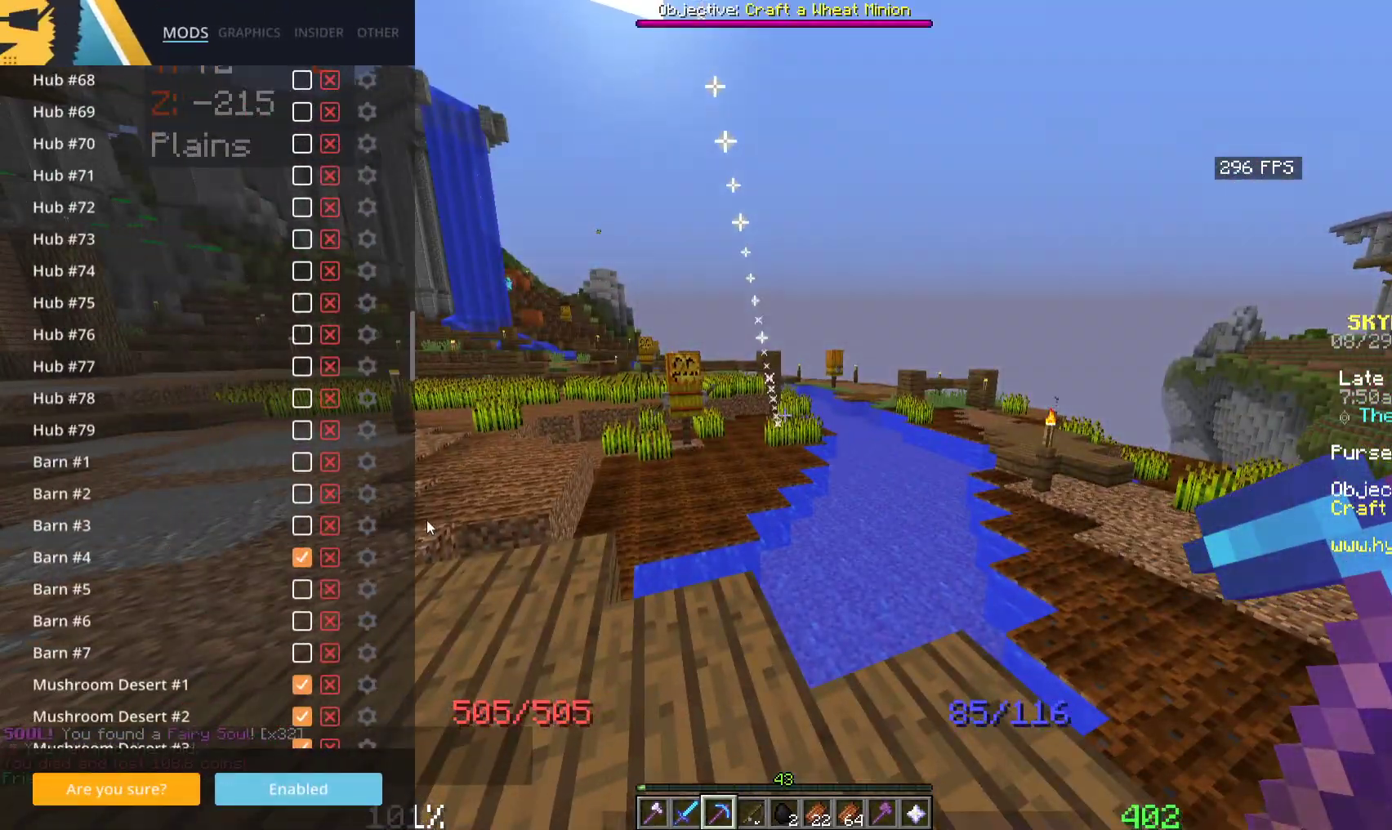
{"keys": [], "mouse": [], "events": []}
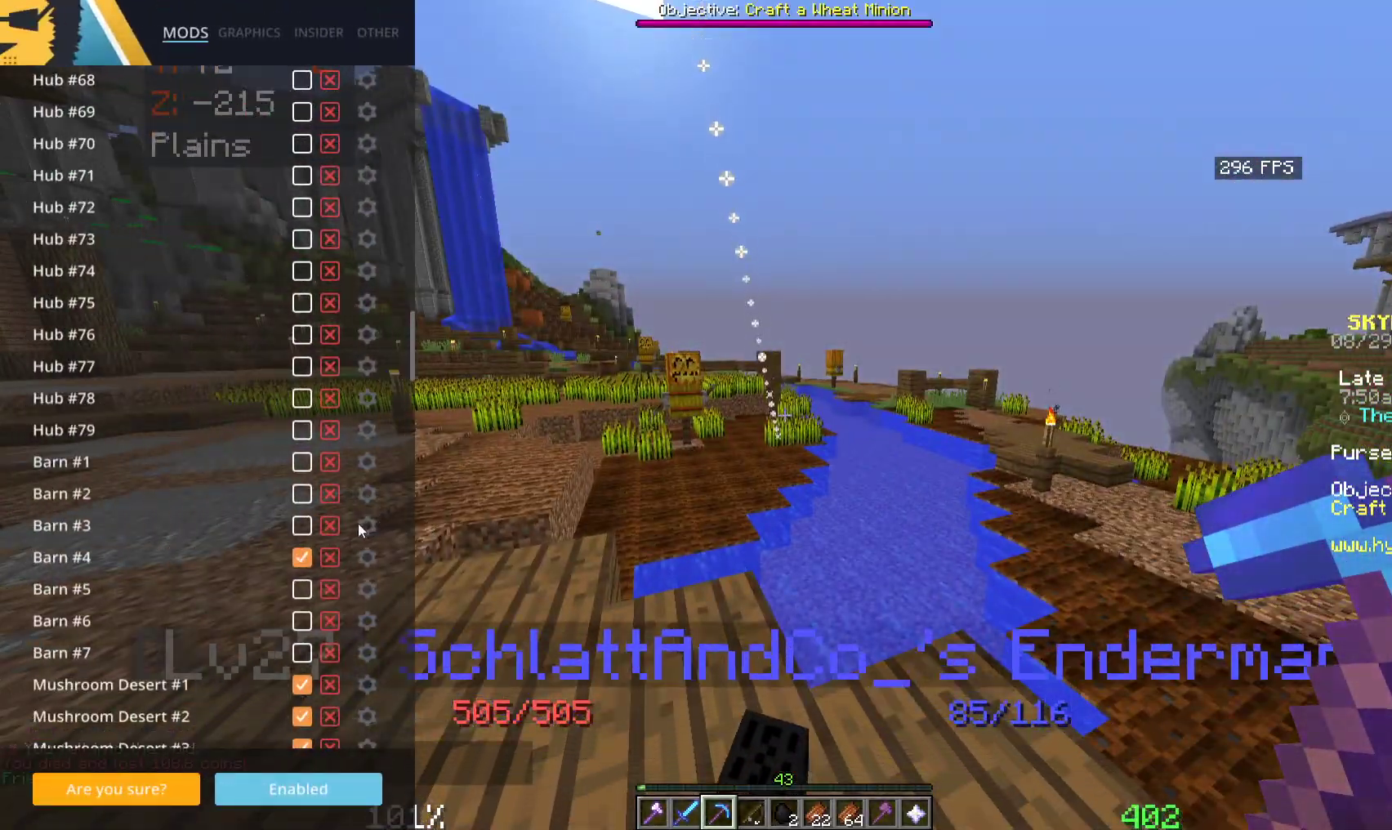
{"keys": [], "mouse": [], "events": []}
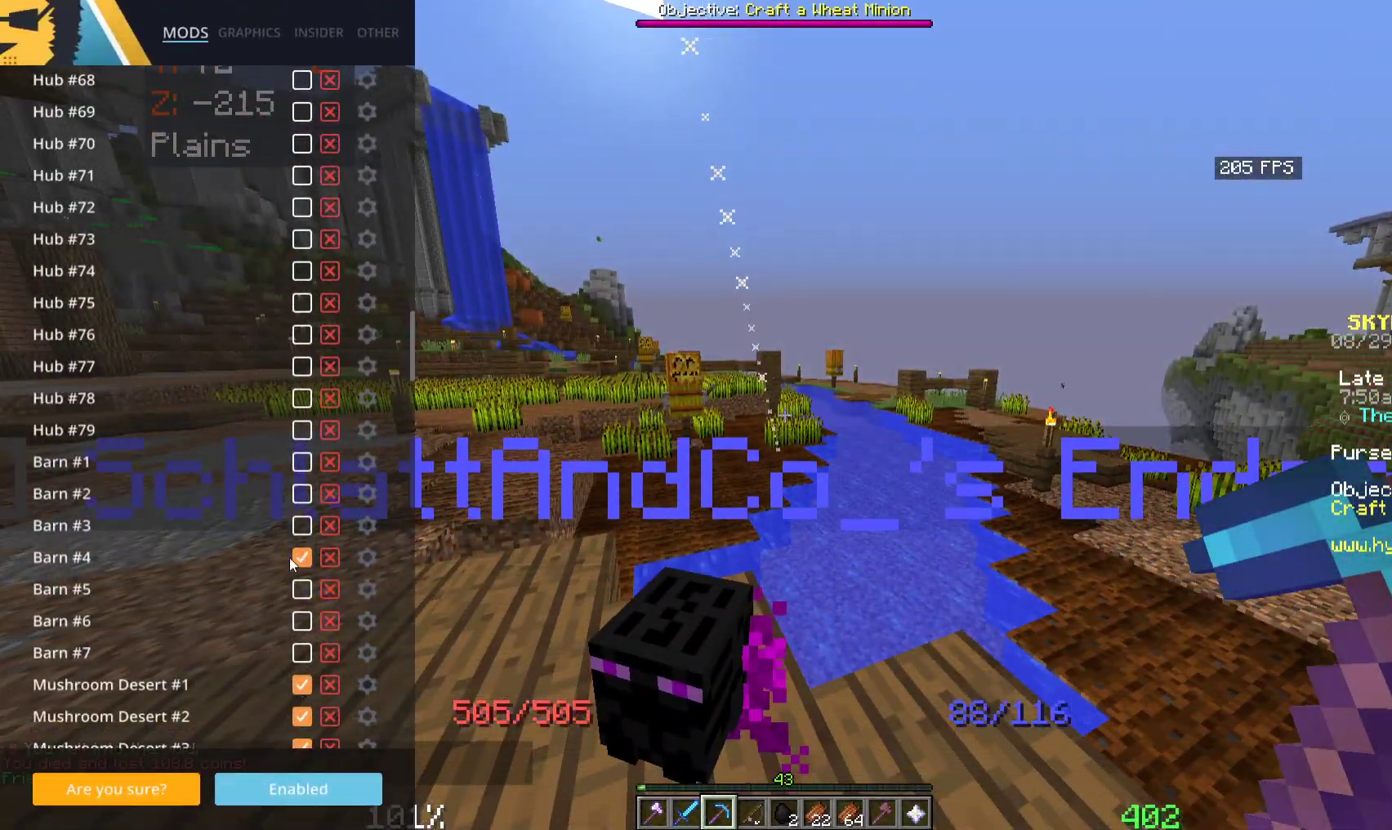
{"keys": ["w"], "mouse": [], "events": [[283, "w", "down"]]}
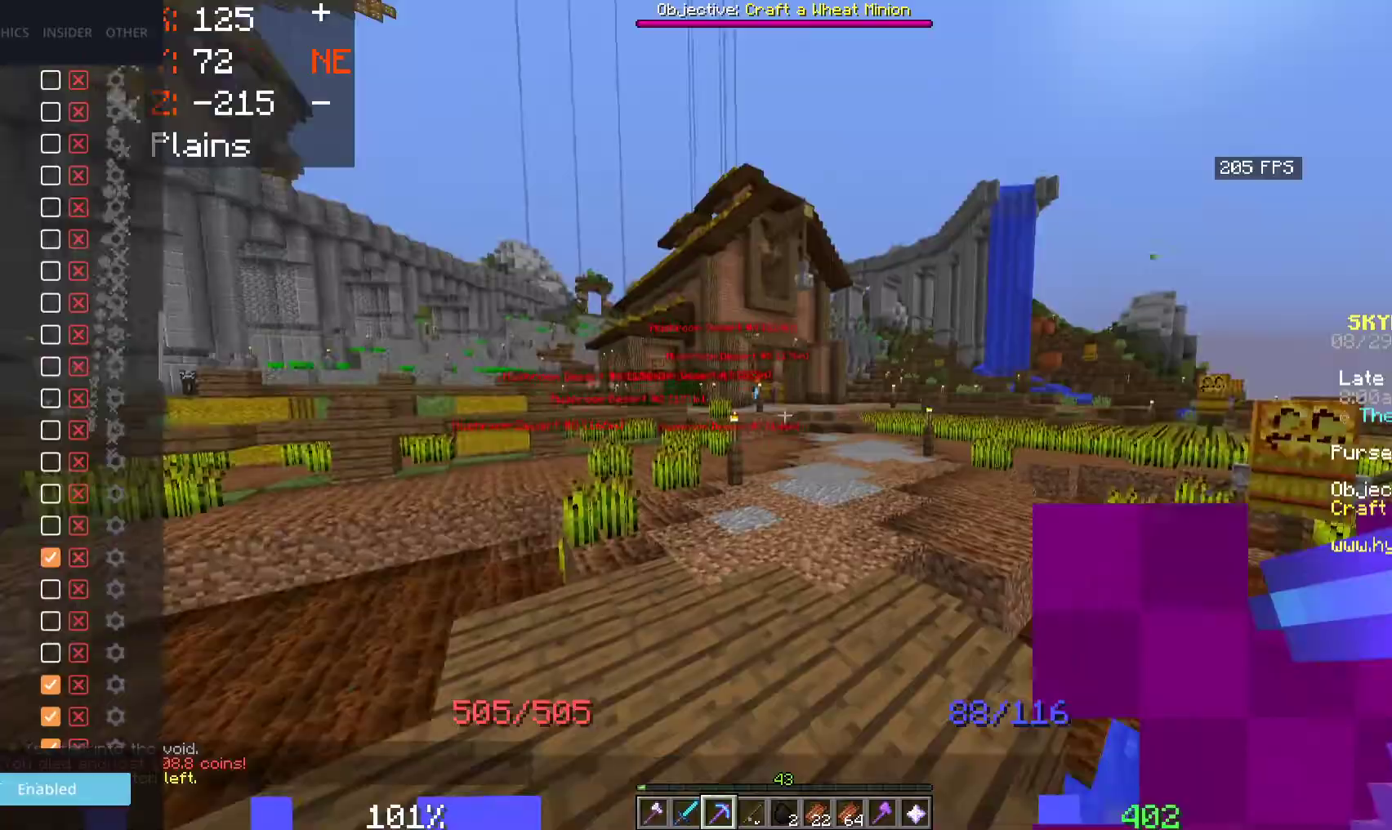
{"keys": ["w"], "mouse": [], "events": []}
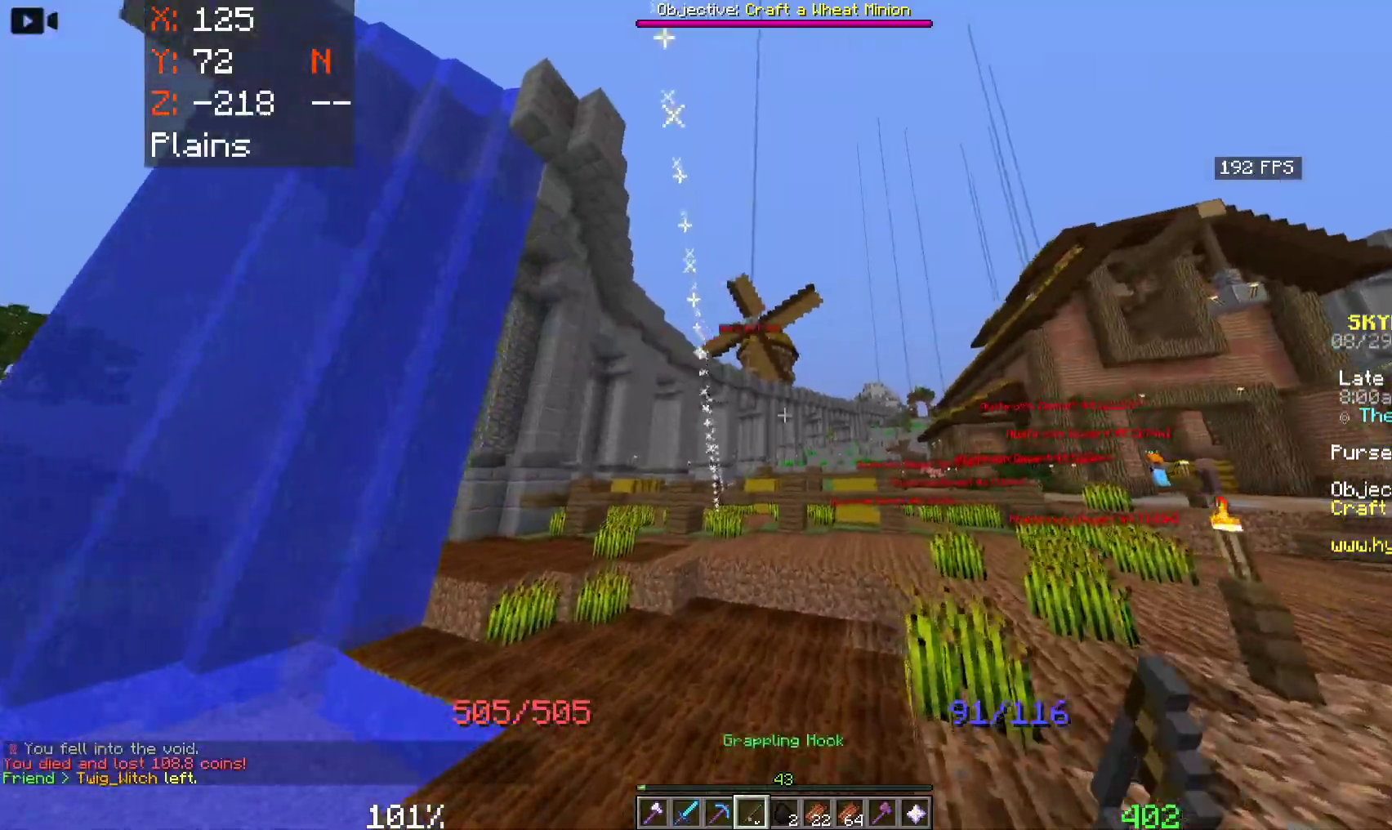
{"keys": ["space", "w"], "mouse": ["right"], "events": [[166, "space", "down"], [433, "mouse_right", "down"]]}
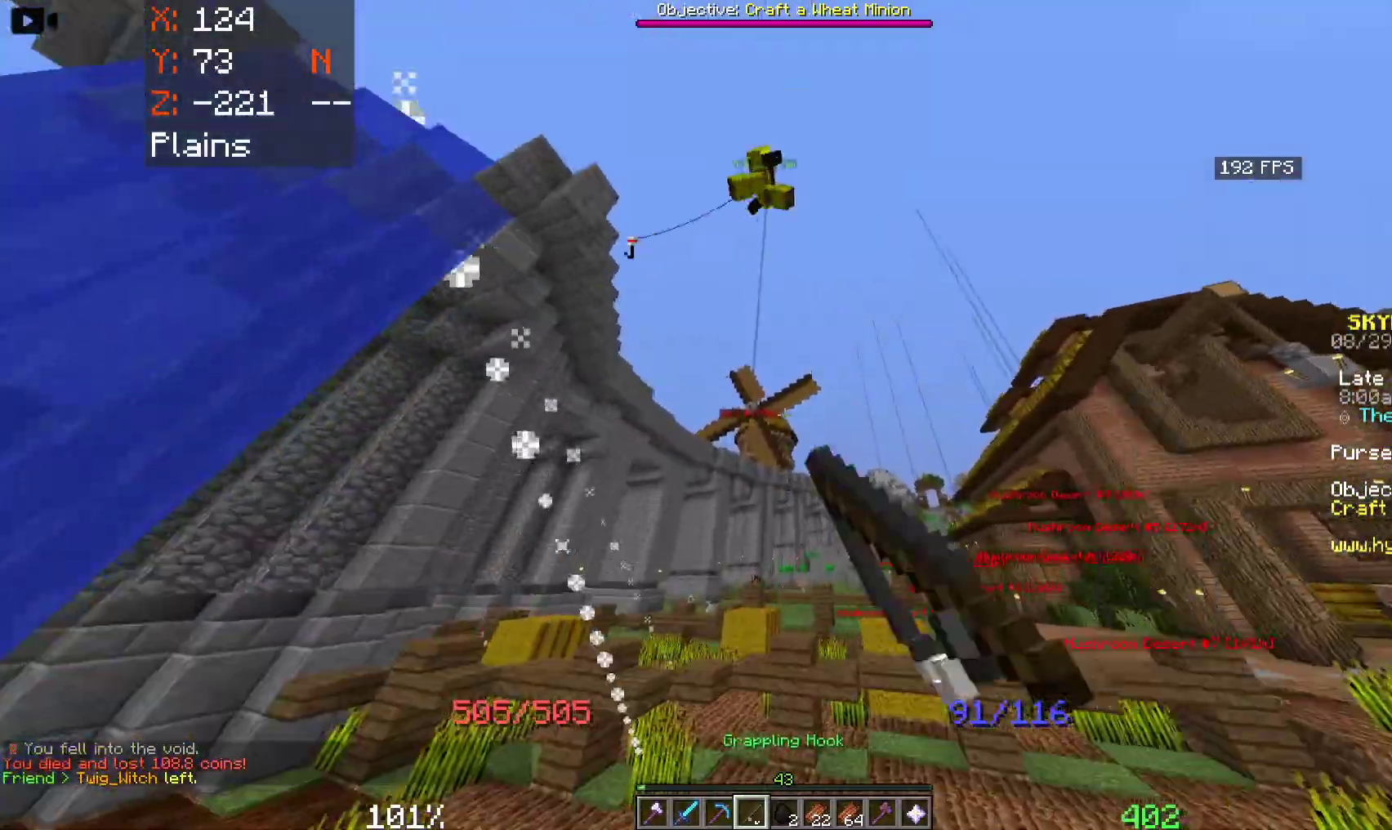
{"keys": ["space", "w"], "mouse": ["right"], "events": [[183, "mouse_right", "up"], [333, "mouse_right", "down"]]}
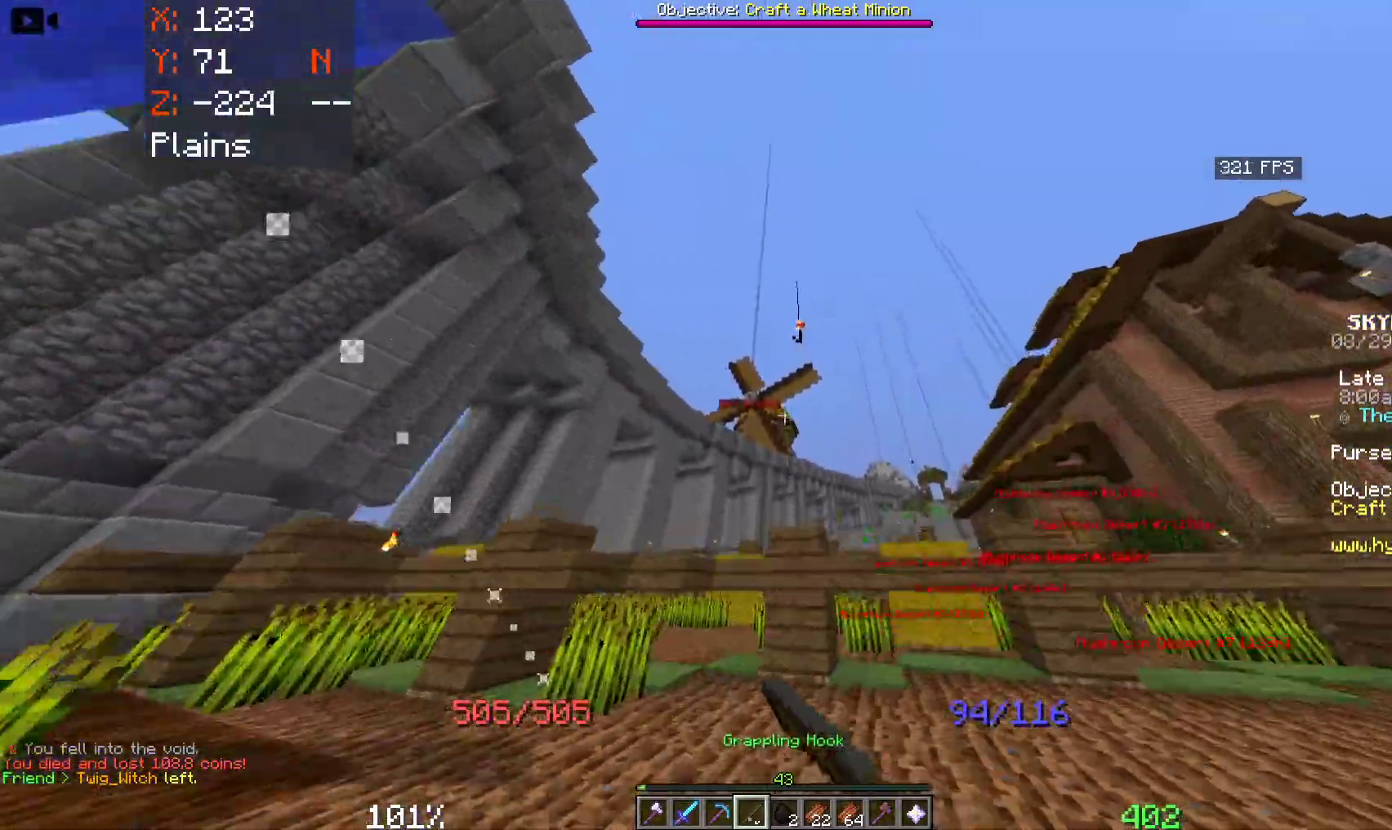
{"keys": ["space", "w"], "mouse": [], "events": [[50, "mouse_right", "up"]]}
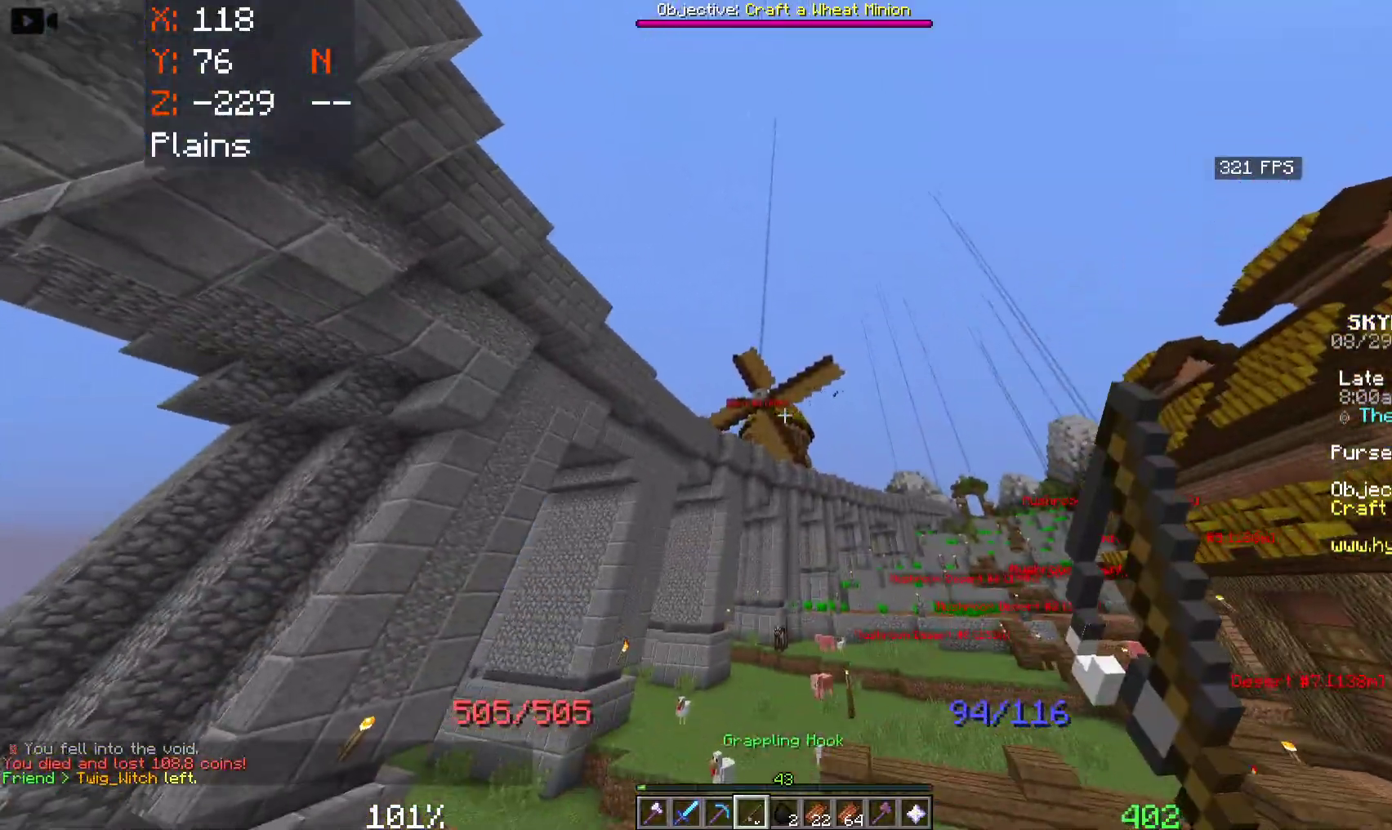
{"keys": ["space", "w"], "mouse": [], "events": []}
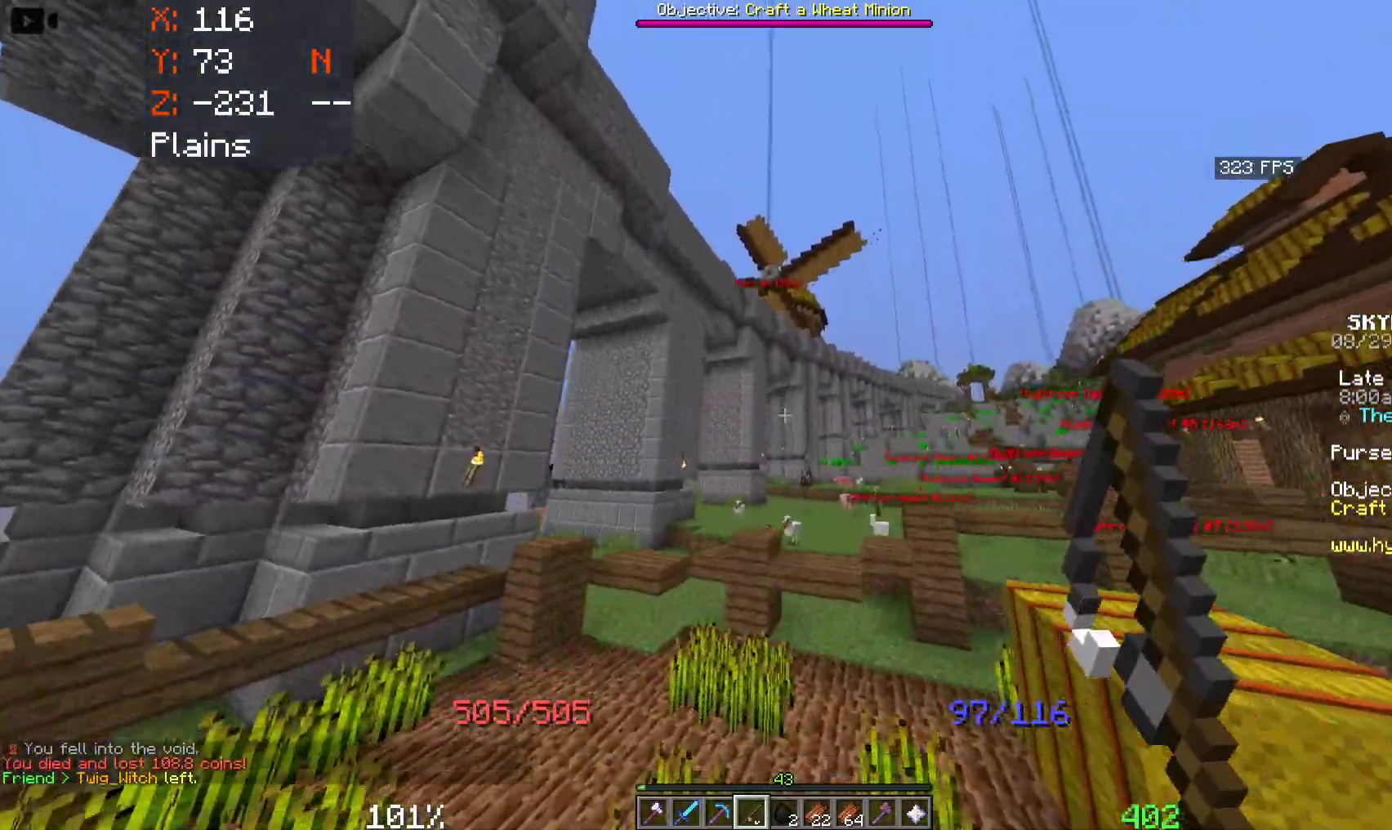
{"keys": ["space", "w"], "mouse": [], "events": [[216, "d", "down"], [433, "d", "up"]]}
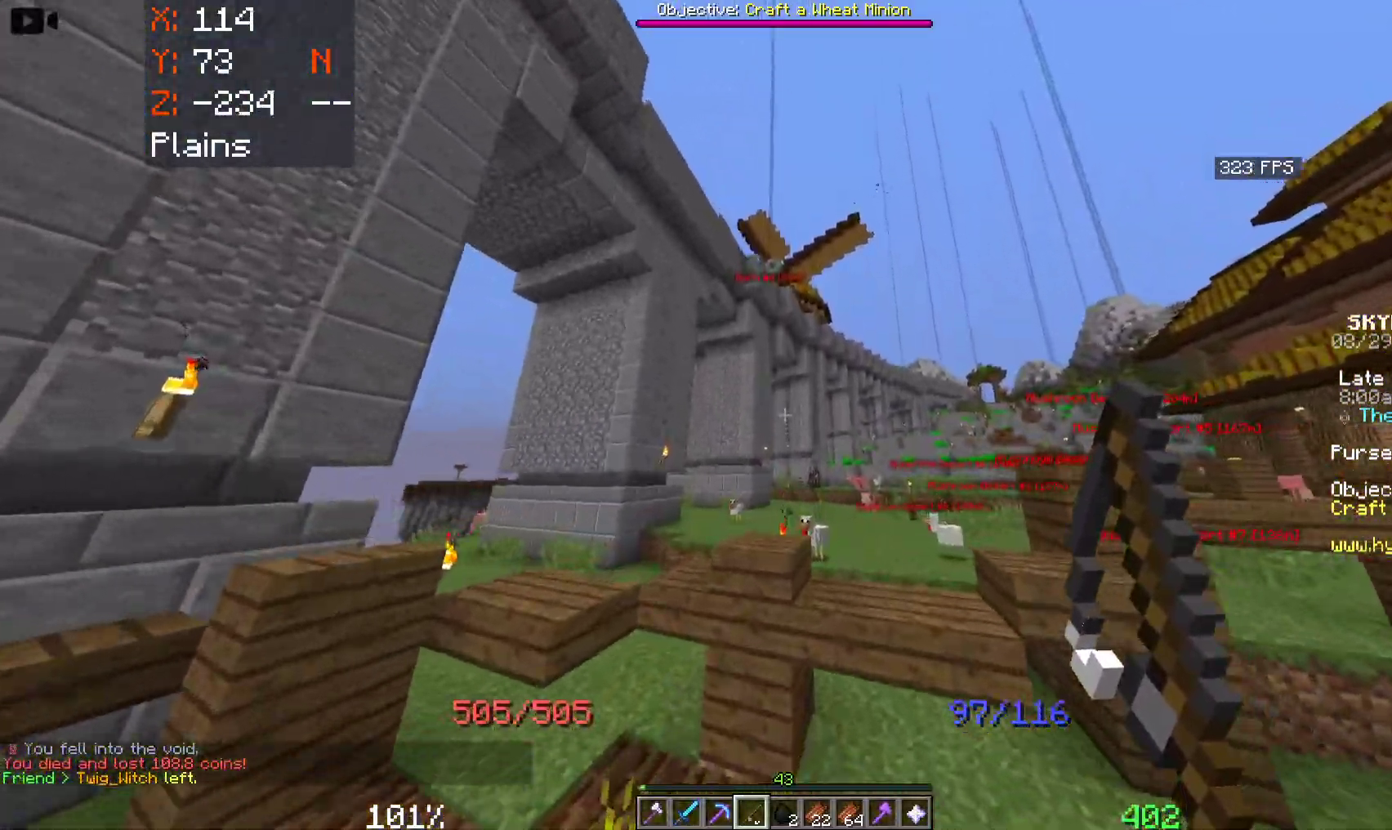
{"keys": ["a", "w"], "mouse": [], "events": [[50, "space", "up"], [100, "a", "down"]]}
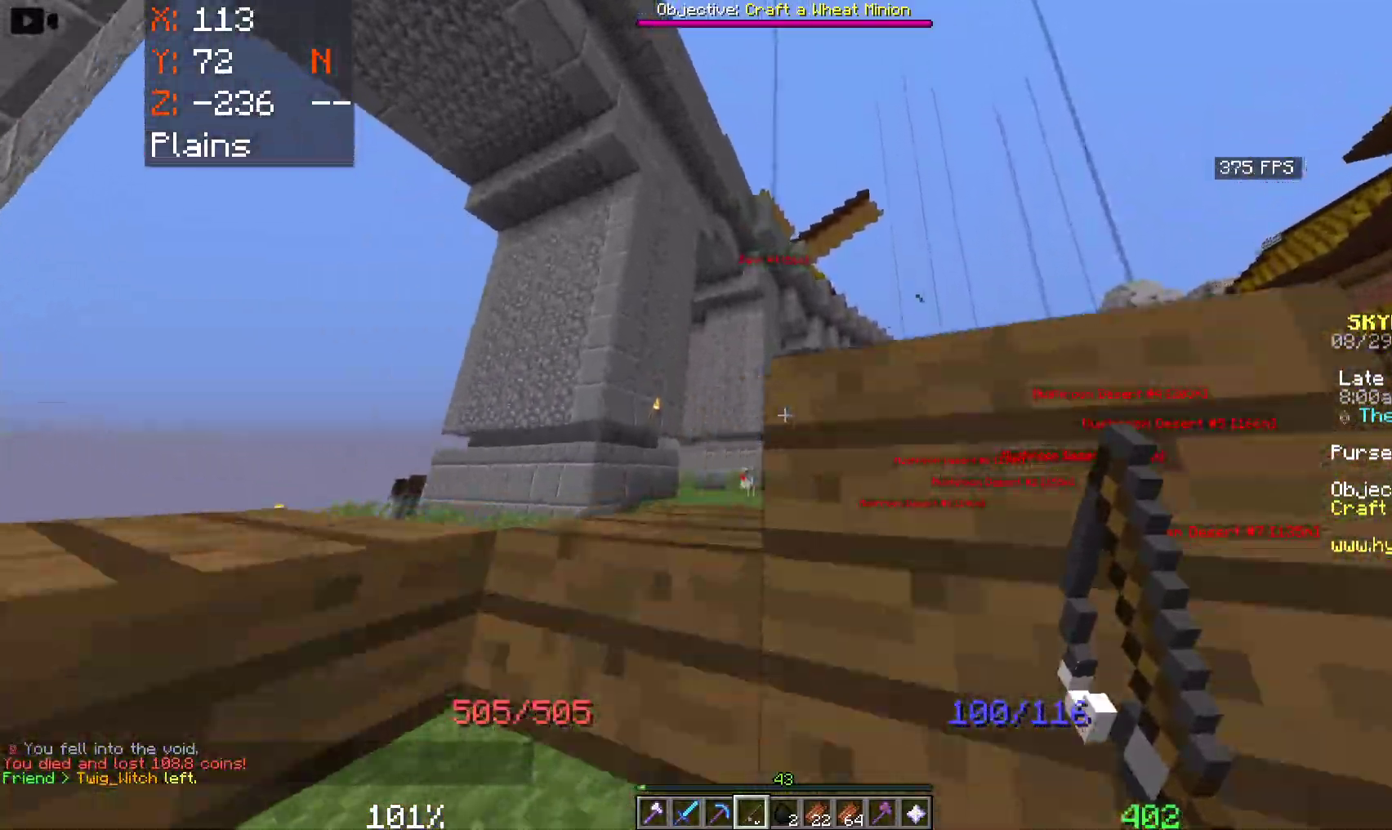
{"keys": ["w"], "mouse": [], "events": [[16, "a", "up"]]}
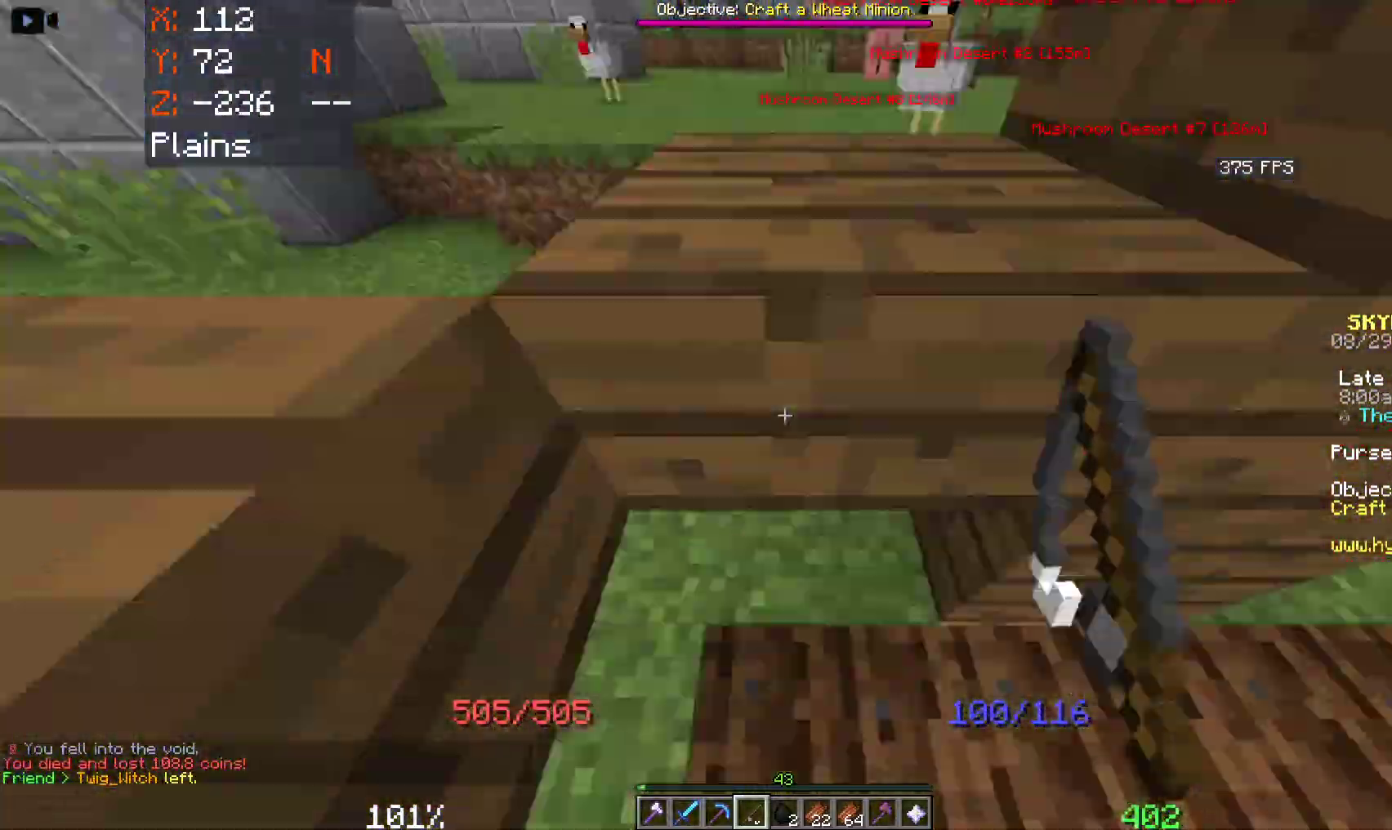
{"keys": ["a", "space", "w"], "mouse": [], "events": [[33, "space", "down"], [83, "mouse_right", "down"], [283, "a", "down"], [433, "mouse_right", "up"]]}
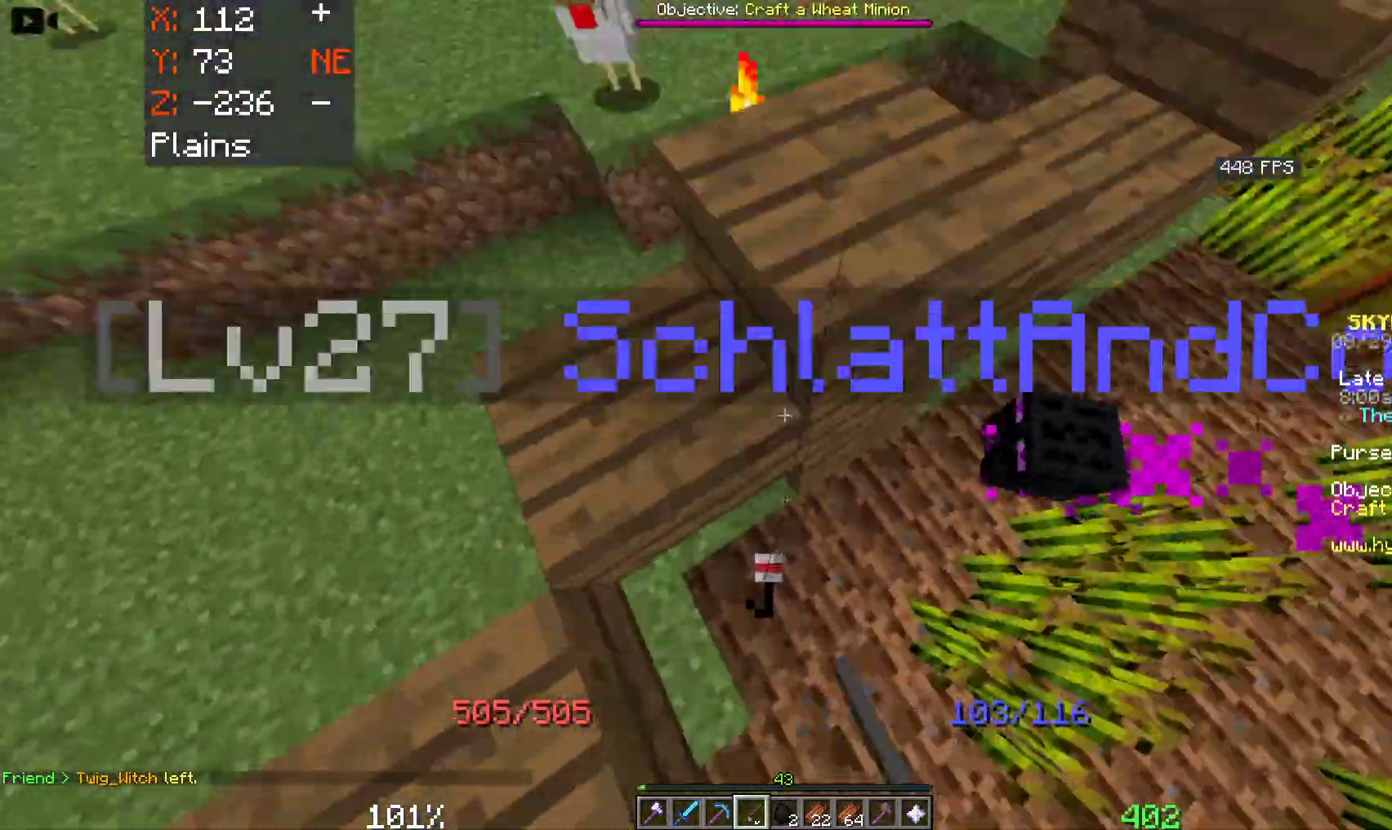
{"keys": ["space", "w"], "mouse": [], "events": [[150, "a", "up"]]}
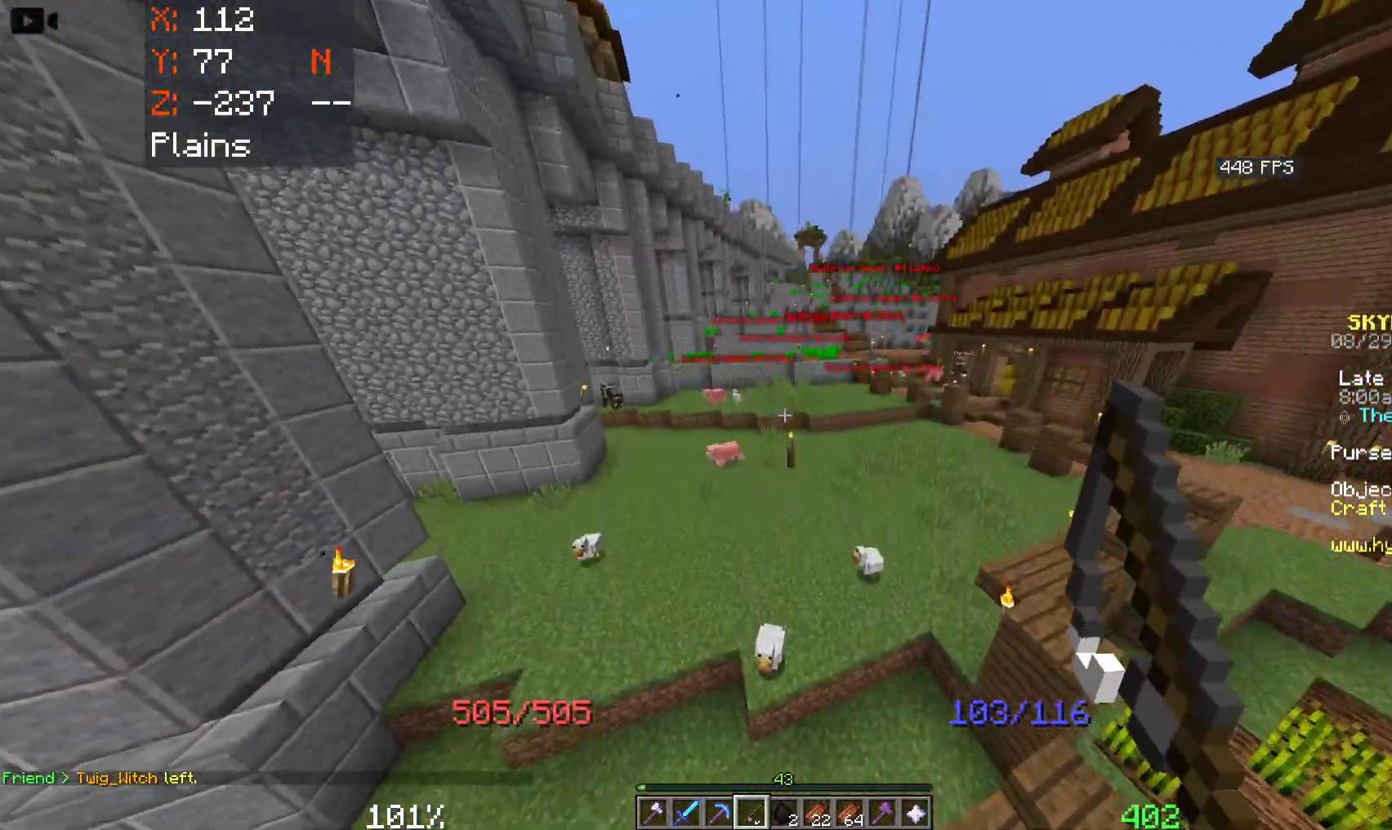
{"keys": ["space", "w"], "mouse": [], "events": []}
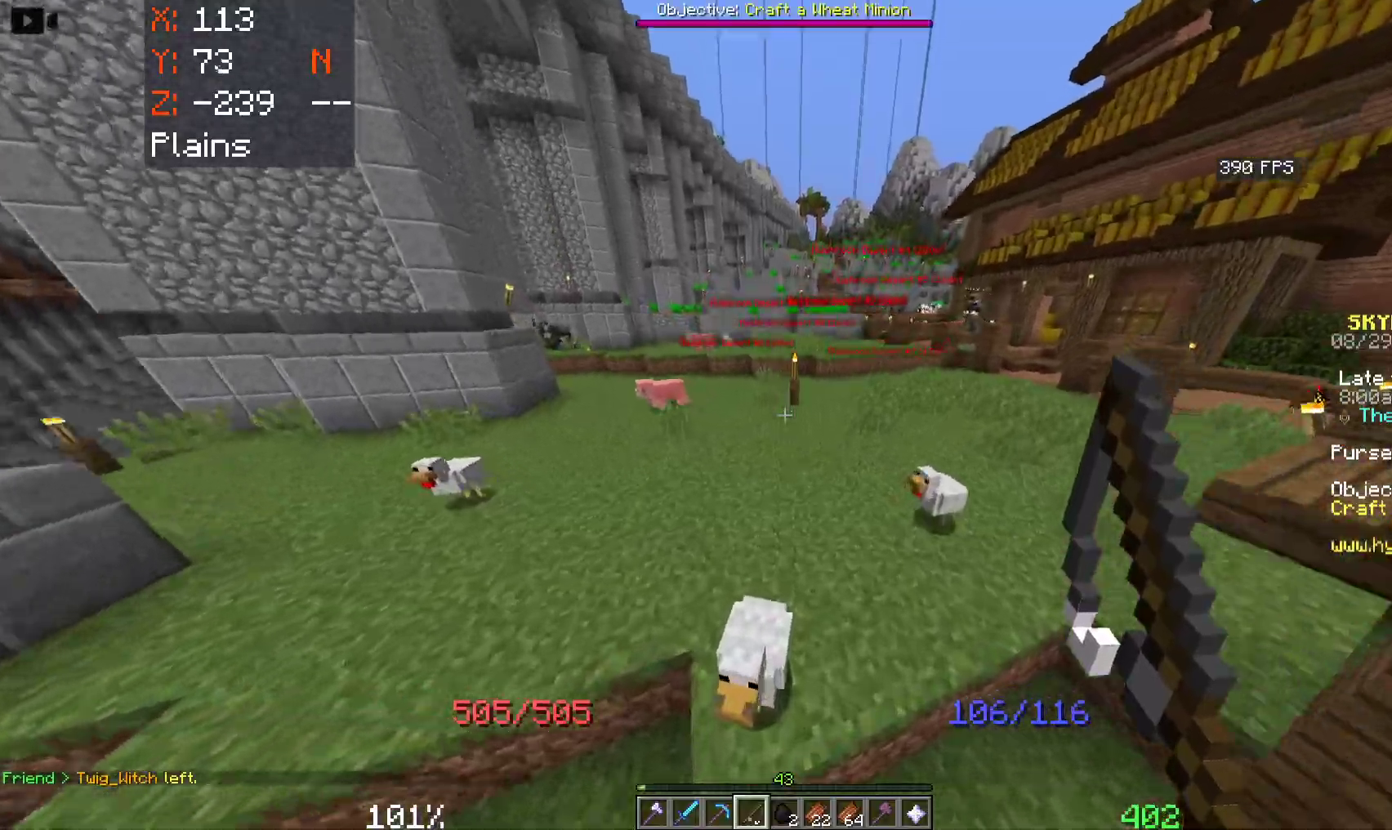
{"keys": ["d", "space", "w"], "mouse": [], "events": [[416, "d", "down"]]}
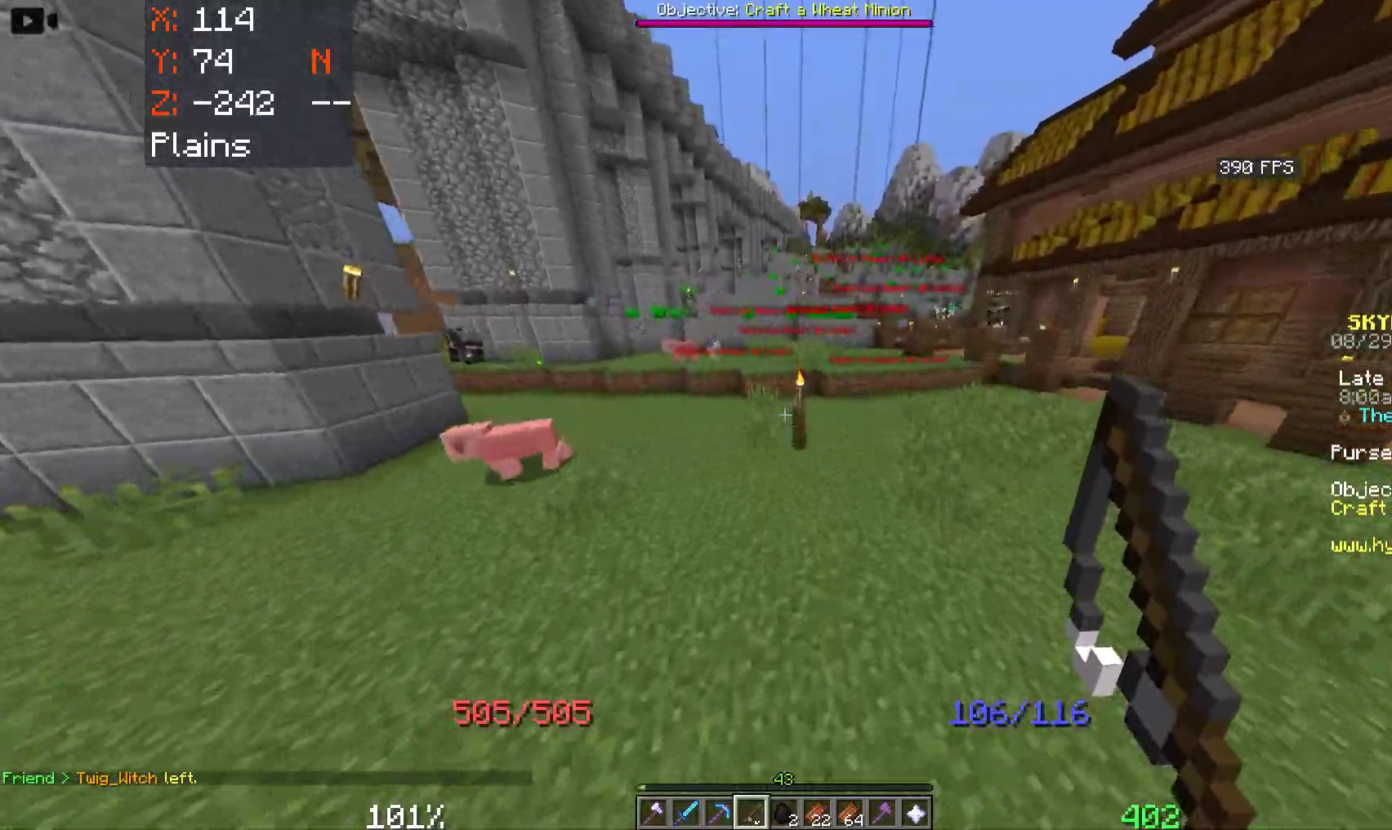
{"keys": ["space", "w"], "mouse": [], "events": [[433, "d", "up"]]}
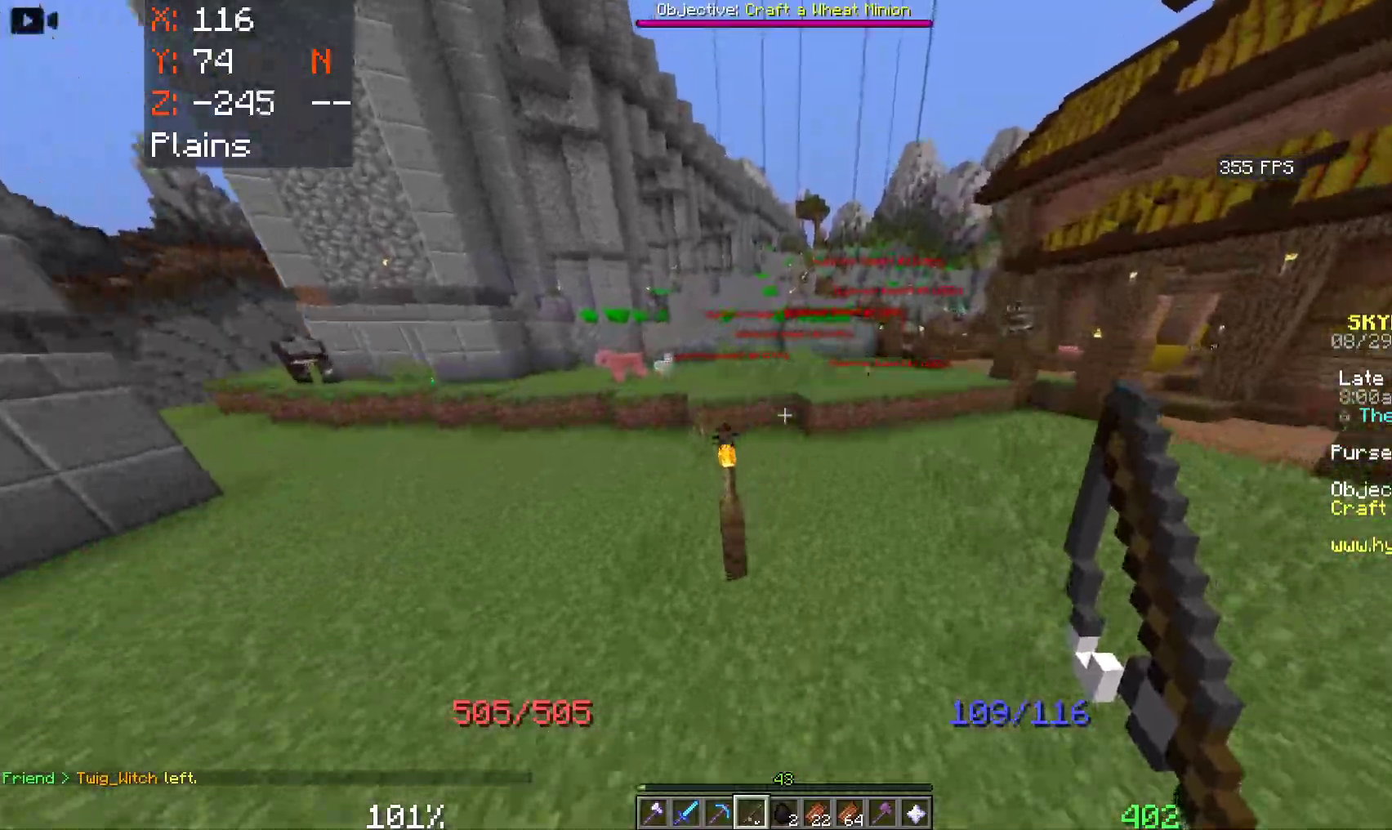
{"keys": ["w"], "mouse": [], "events": [[133, "space", "up"]]}
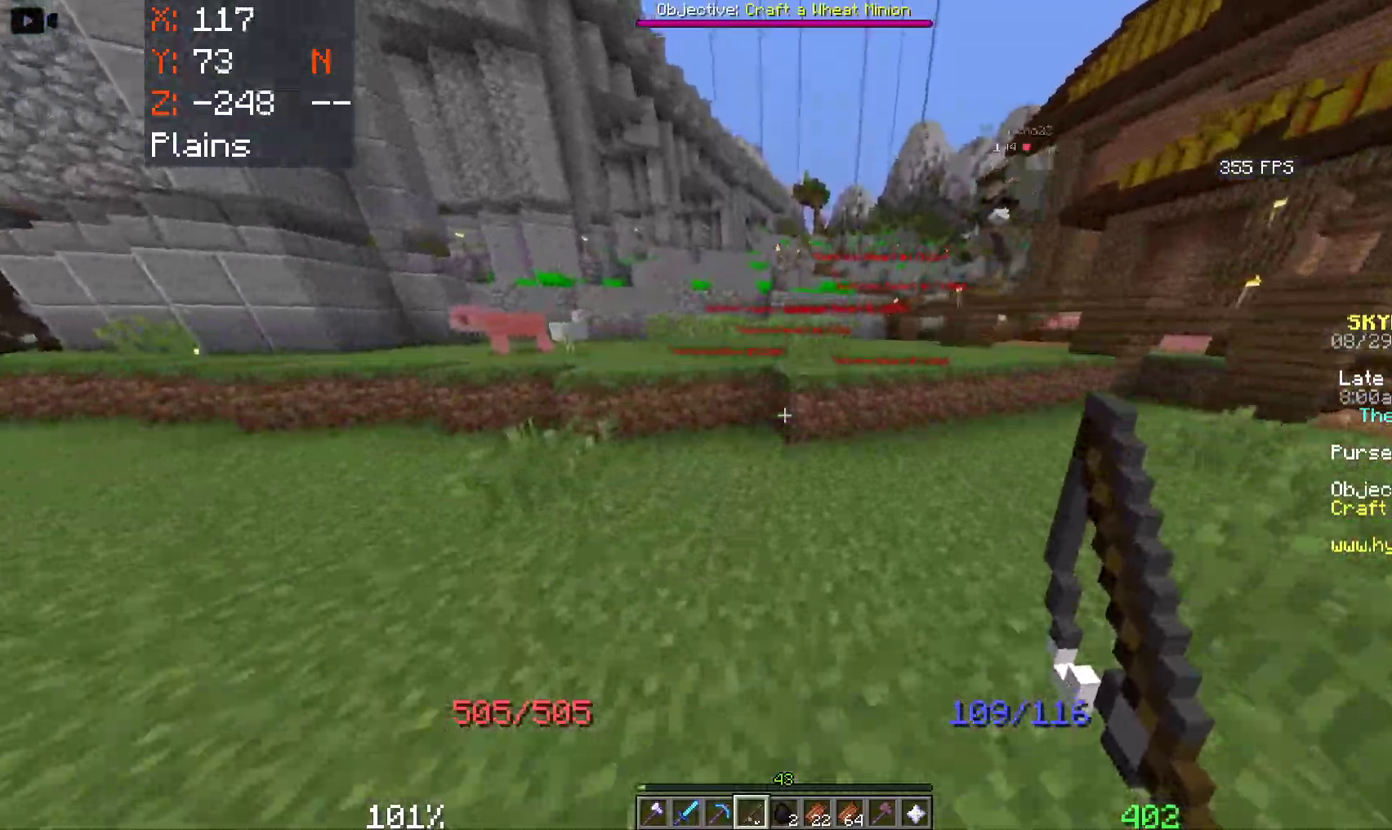
{"keys": ["space", "w"], "mouse": [], "events": [[133, "space", "down"]]}
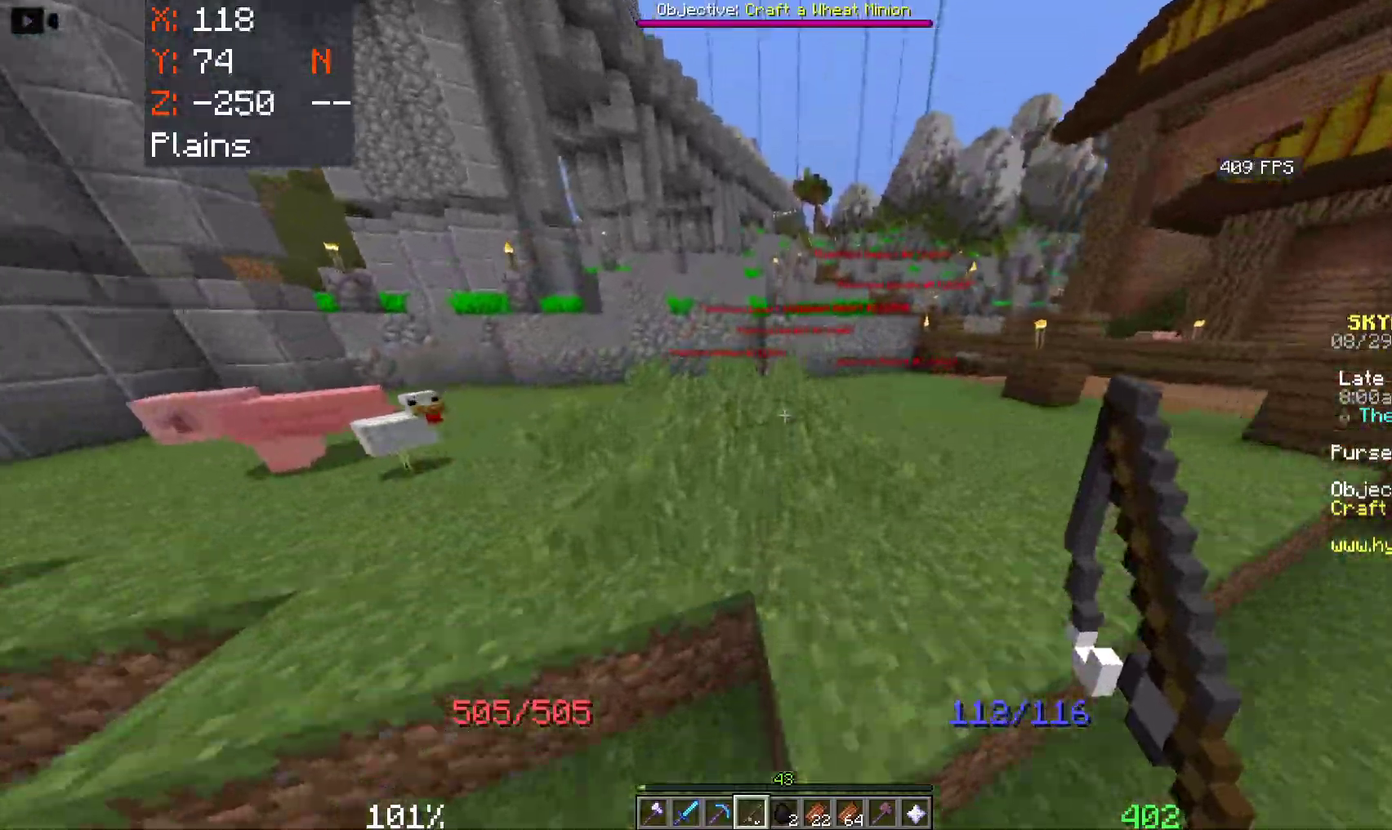
{"keys": ["d", "w"], "mouse": [], "events": [[150, "space", "up"], [416, "d", "down"]]}
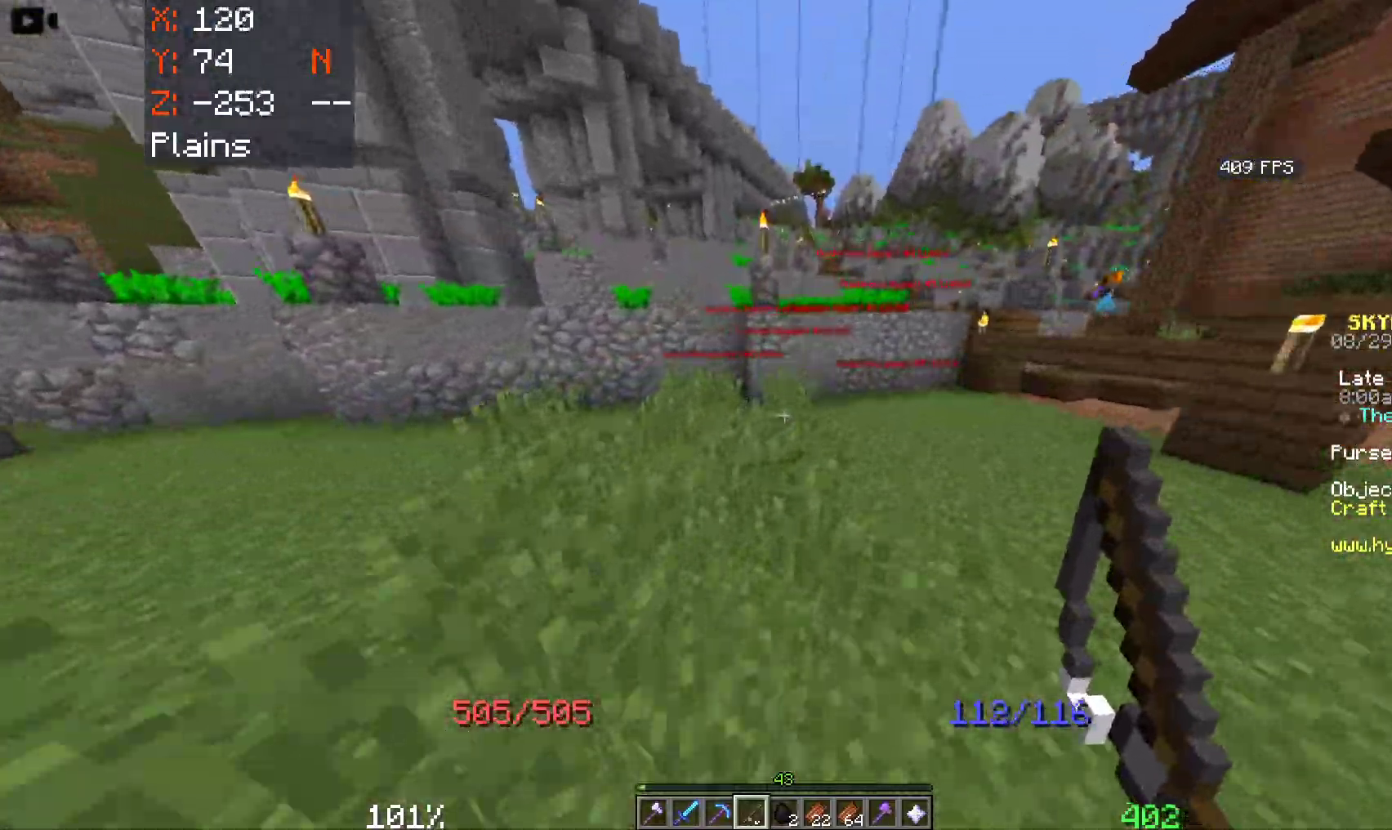
{"keys": ["w"], "mouse": [], "events": [[266, "d", "up"]]}